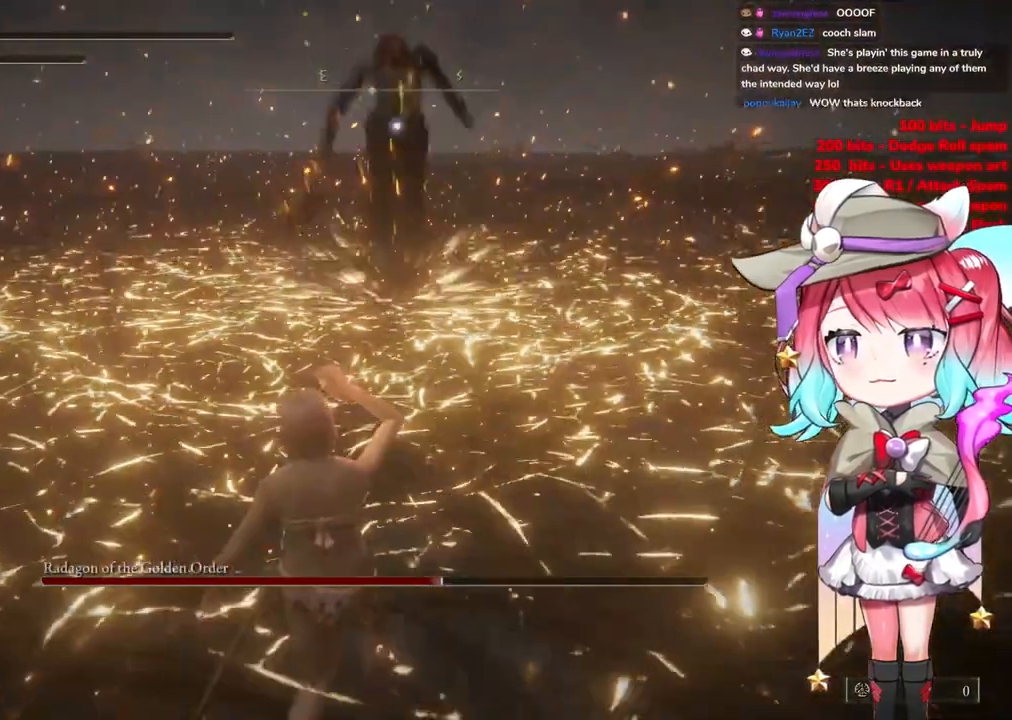
Gameplay with a controller (PlayStation layout); each line is a JSON object with the inputs held at the frame after it. "events" lists button and stick changes between this image and that frame as [ms after this image, input, new state], when the widget could be followed in between.
{"buttons": [], "left_stick": "down", "right_stick": "center", "events": [[51, "left_stick", "down"]]}
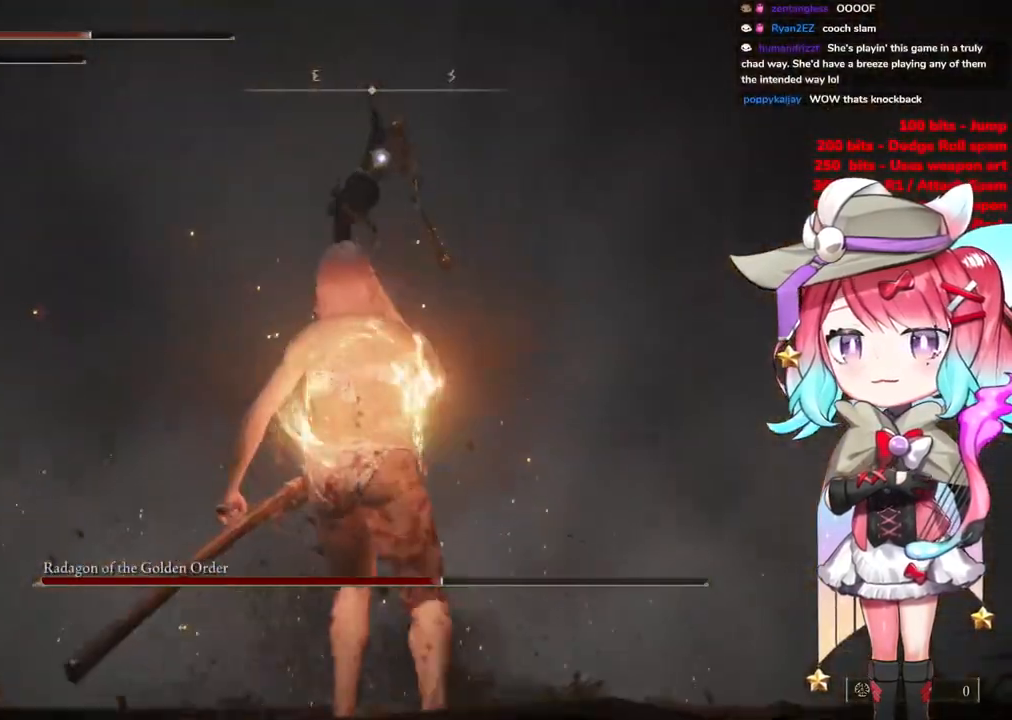
{"buttons": [], "left_stick": "up-right", "right_stick": "center", "events": [[67, "left_stick", "up-right"]]}
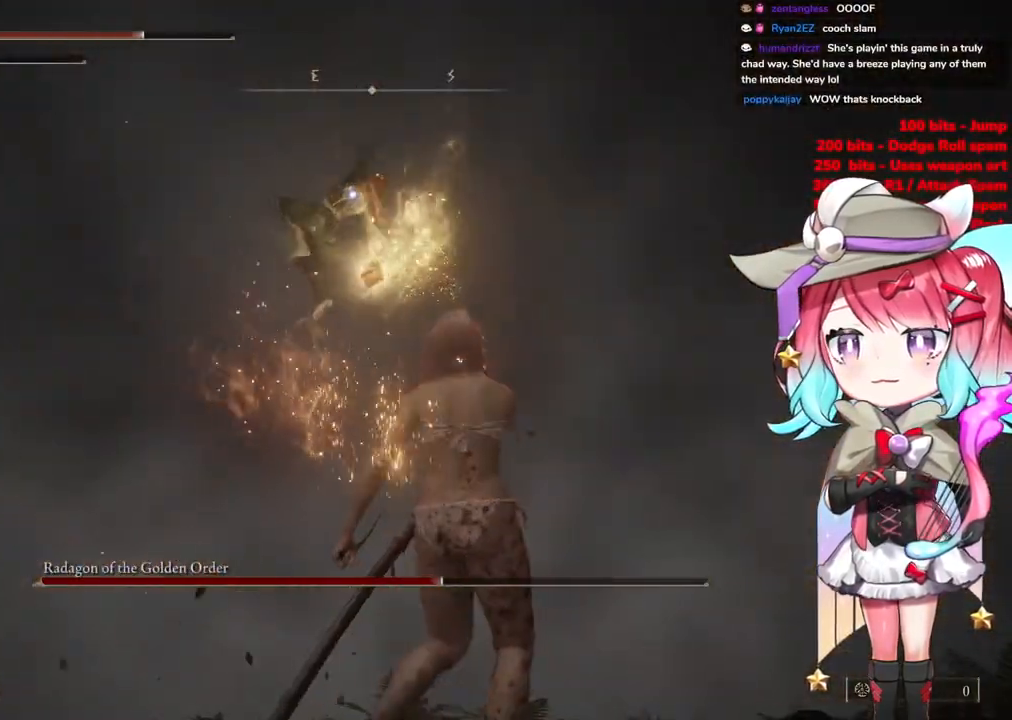
{"buttons": [], "left_stick": "up-right", "right_stick": "center", "events": []}
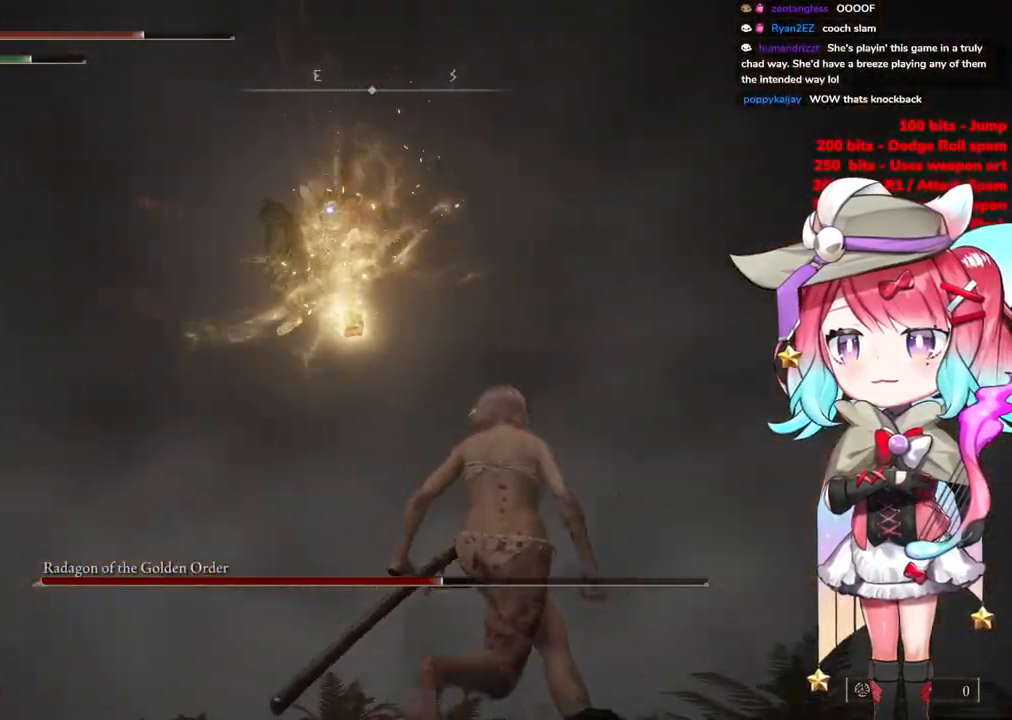
{"buttons": ["CIRCLE"], "left_stick": "up", "right_stick": "center", "events": [[484, "CIRCLE", "down"], [484, "left_stick", "up"]]}
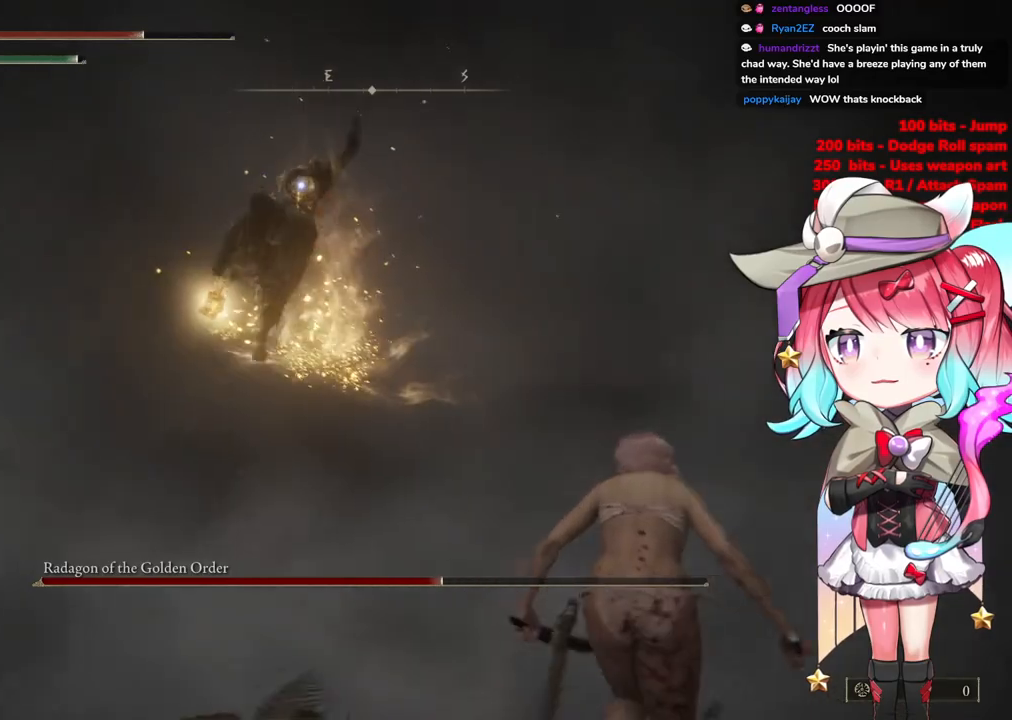
{"buttons": [], "left_stick": "up", "right_stick": "center", "events": [[17, "left_stick", "up-left"], [84, "CIRCLE", "up"], [401, "left_stick", "up"]]}
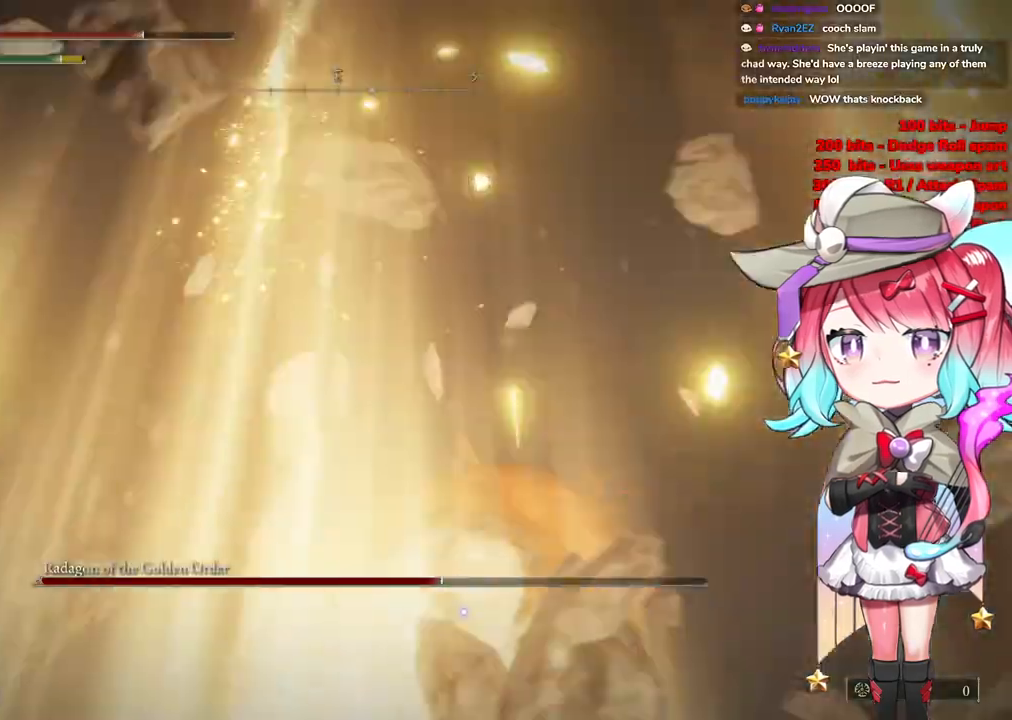
{"buttons": ["L1"], "left_stick": "up", "right_stick": "center", "events": [[167, "L1", "down"], [284, "L1", "up"], [350, "L1", "down"], [450, "L1", "up"], [500, "L1", "down"]]}
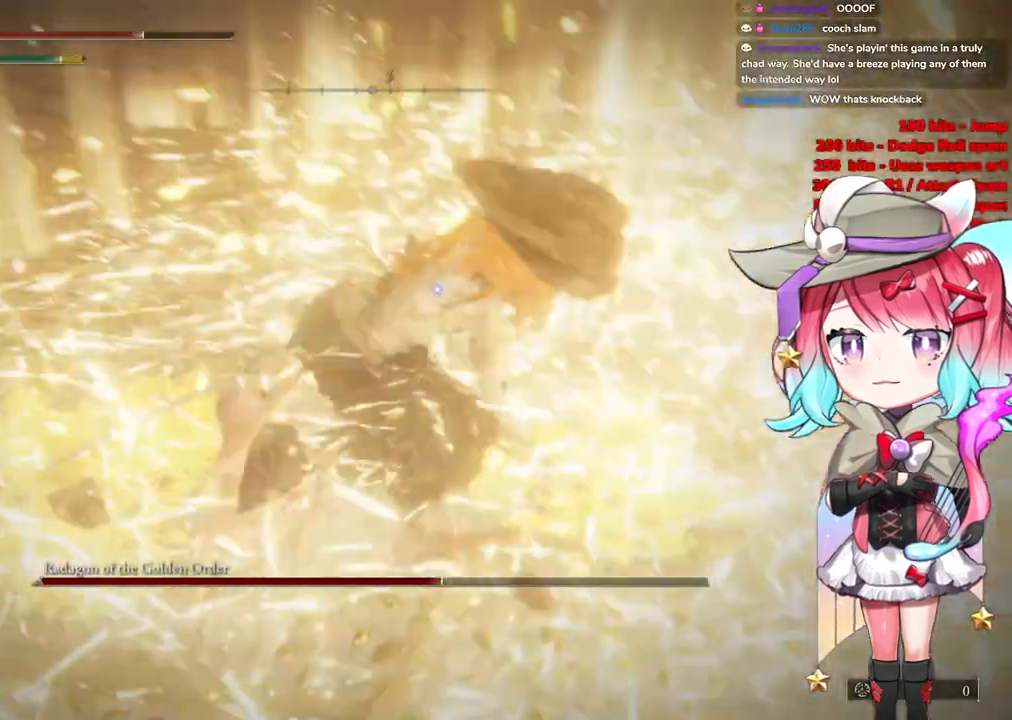
{"buttons": [], "left_stick": "up", "right_stick": "center", "events": [[117, "L1", "up"], [201, "L1", "down"], [301, "L1", "up"], [401, "L1", "down"], [451, "L1", "up"]]}
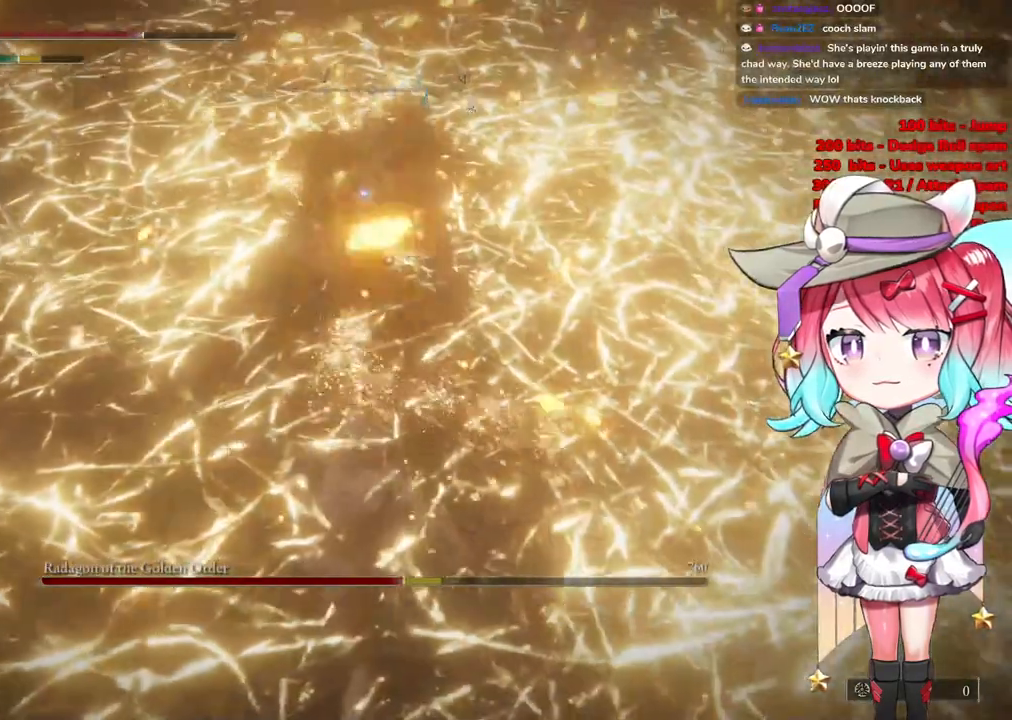
{"buttons": ["L1"], "left_stick": "up", "right_stick": "center", "events": [[67, "L1", "down"], [167, "L1", "up"], [234, "L1", "down"], [367, "L1", "up"], [417, "L1", "down"]]}
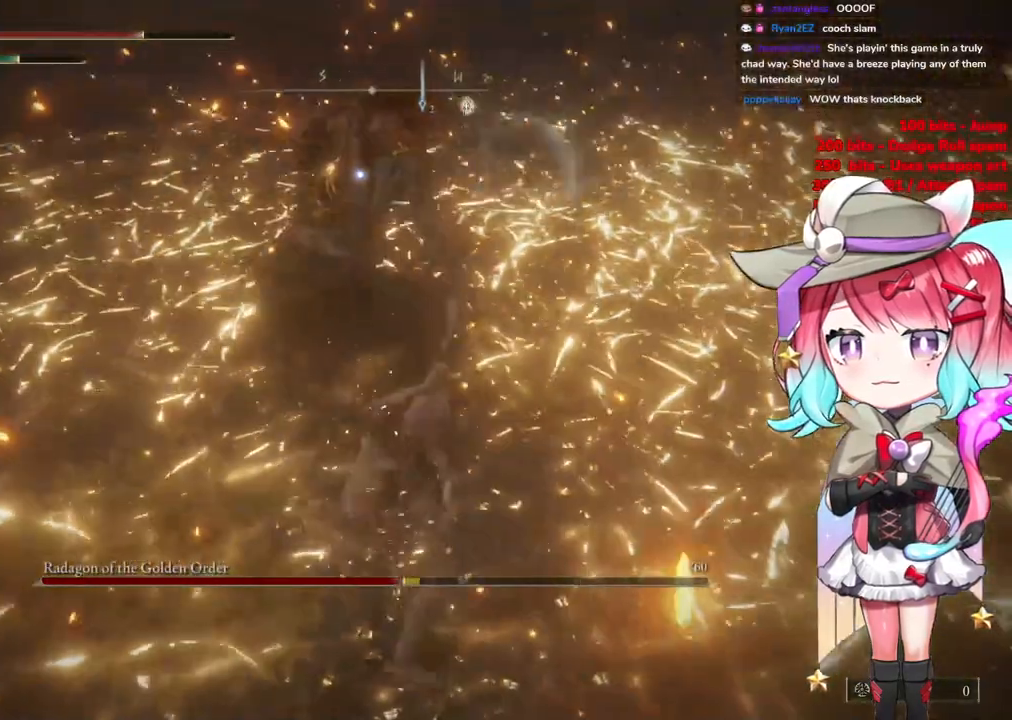
{"buttons": [], "left_stick": "up", "right_stick": "center", "events": [[50, "L1", "up"], [117, "L1", "down"], [250, "L1", "up"]]}
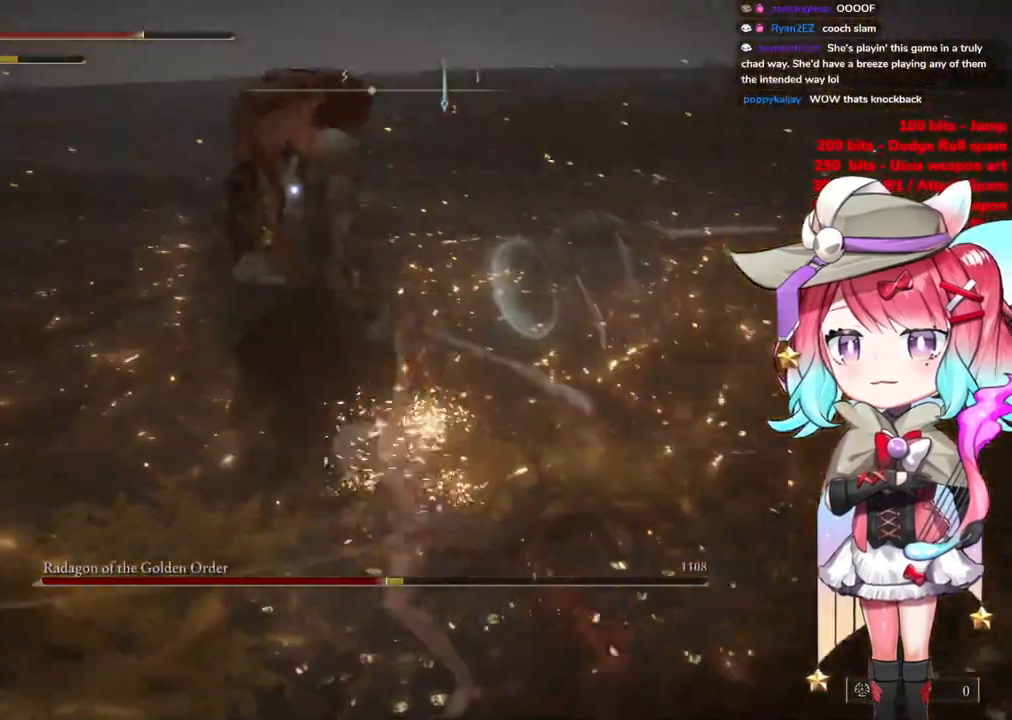
{"buttons": [], "left_stick": "down-left", "right_stick": "center", "events": [[50, "left_stick", "center"], [150, "left_stick", "down-left"]]}
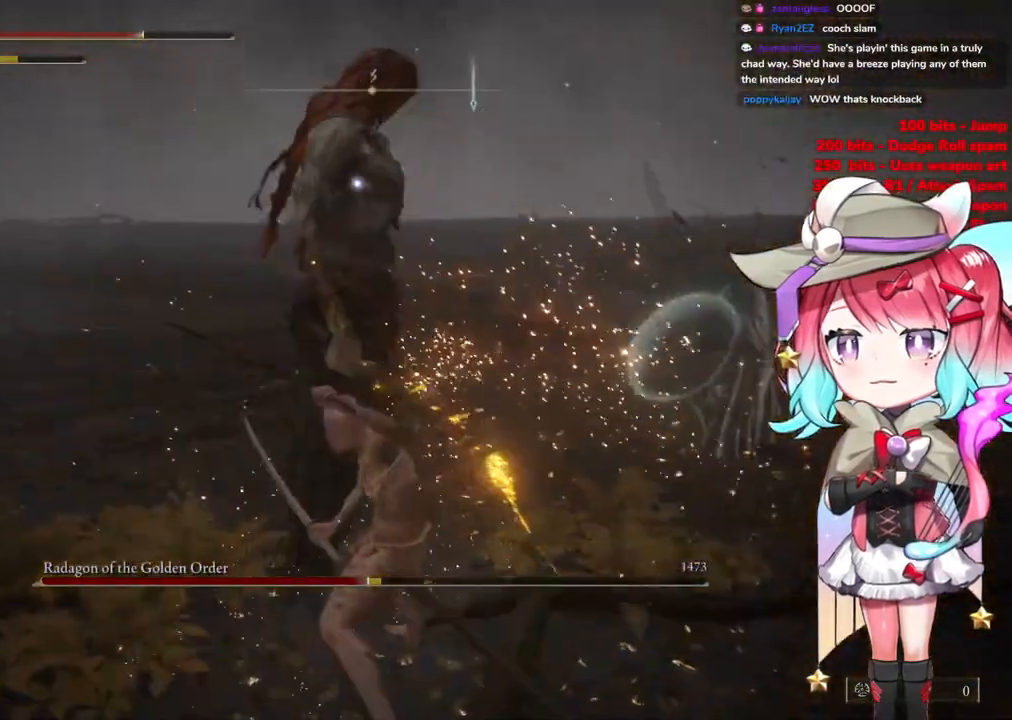
{"buttons": [], "left_stick": "down-left", "right_stick": "center", "events": []}
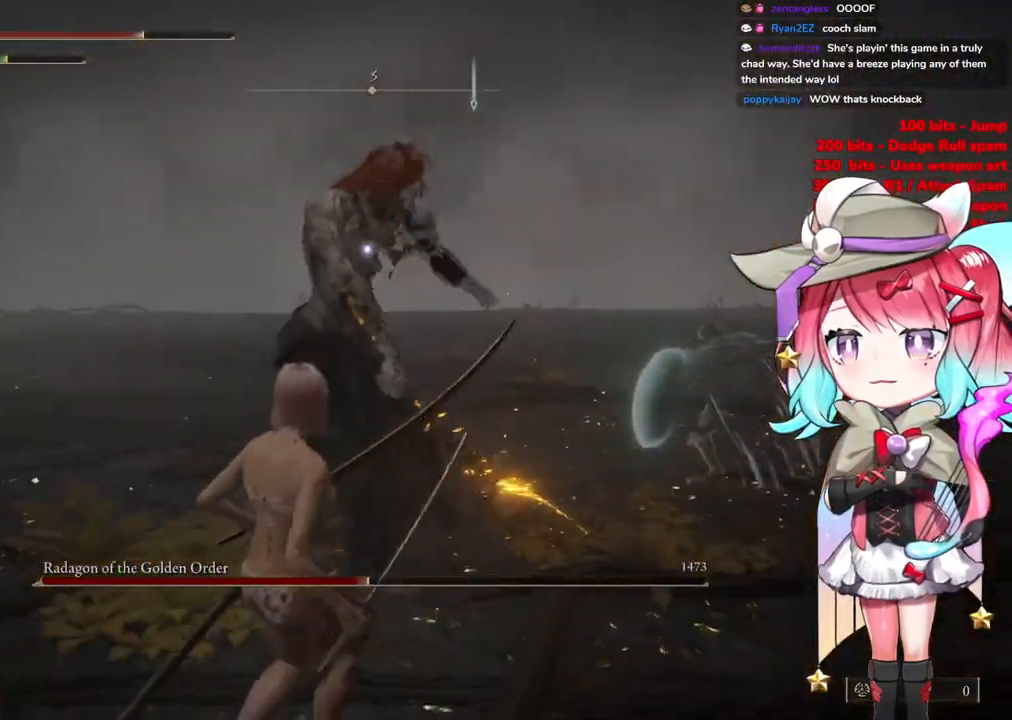
{"buttons": [], "left_stick": "down-left", "right_stick": "center", "events": []}
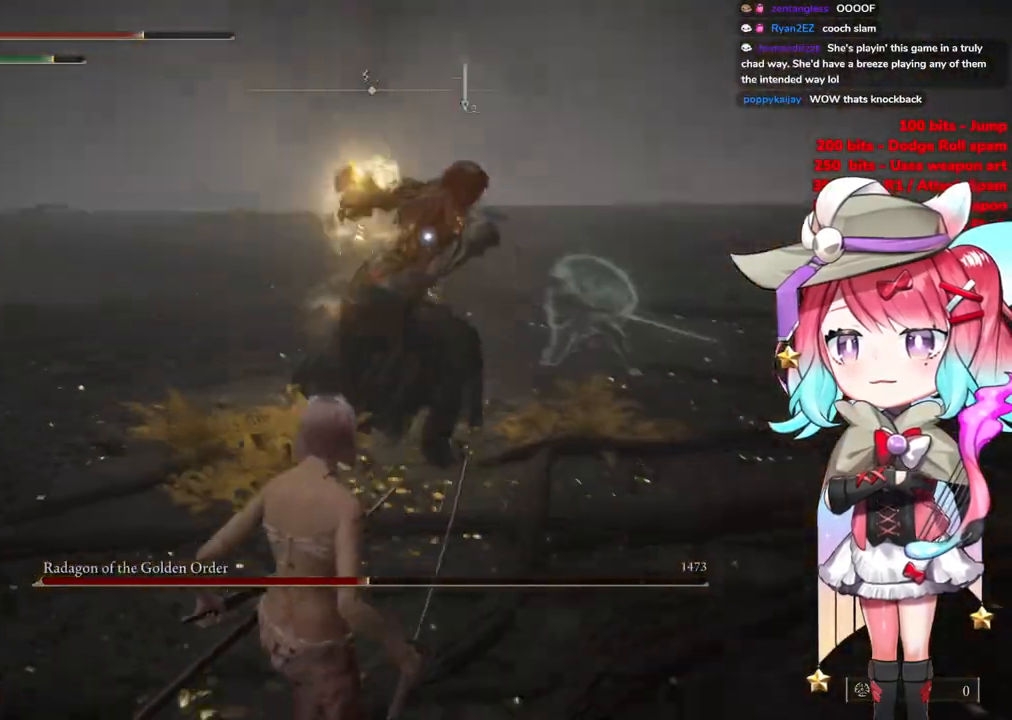
{"buttons": [], "left_stick": "down-left", "right_stick": "center", "events": []}
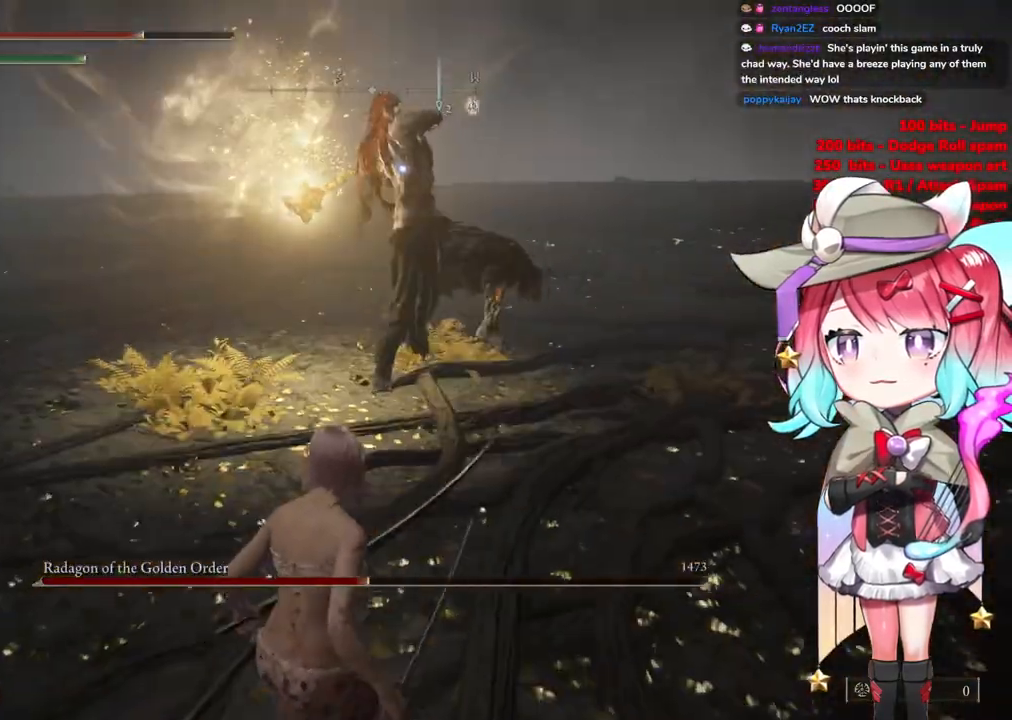
{"buttons": [], "left_stick": "up-left", "right_stick": "center", "events": [[150, "left_stick", "up-left"]]}
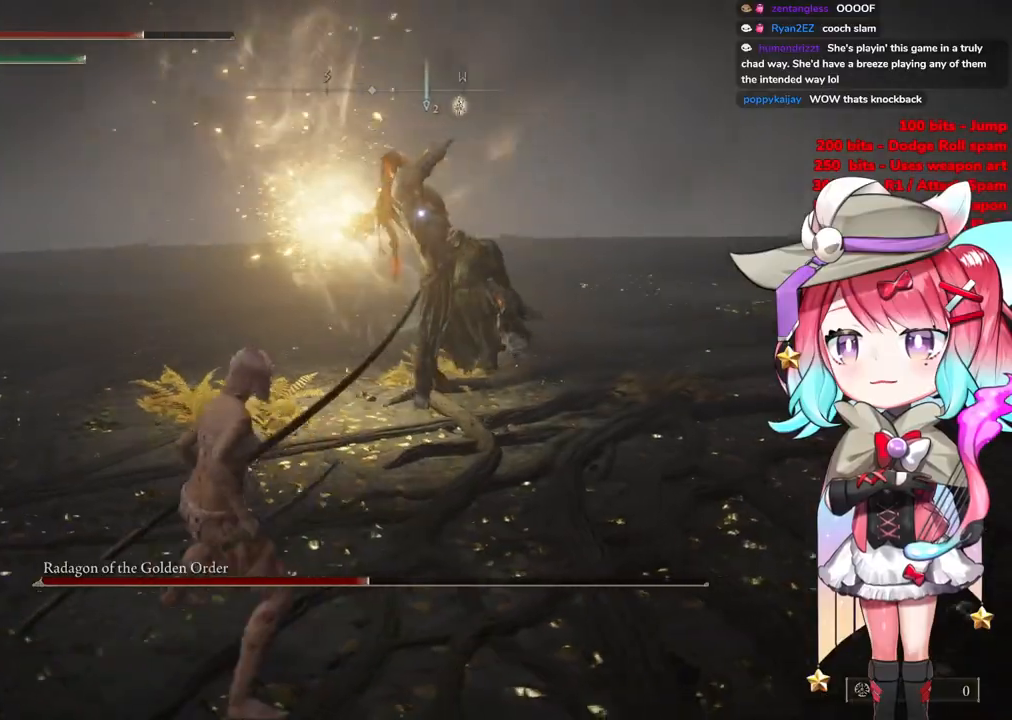
{"buttons": [], "left_stick": "up-left", "right_stick": "center", "events": [[133, "CIRCLE", "down"], [233, "CIRCLE", "up"]]}
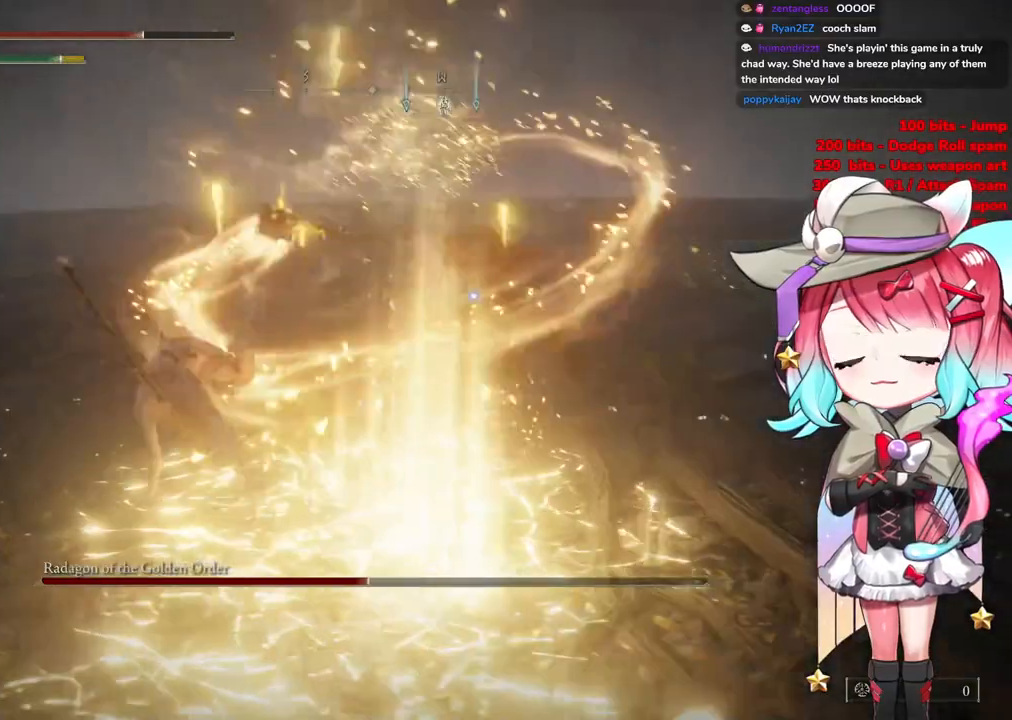
{"buttons": [], "left_stick": "up-left", "right_stick": "center", "events": []}
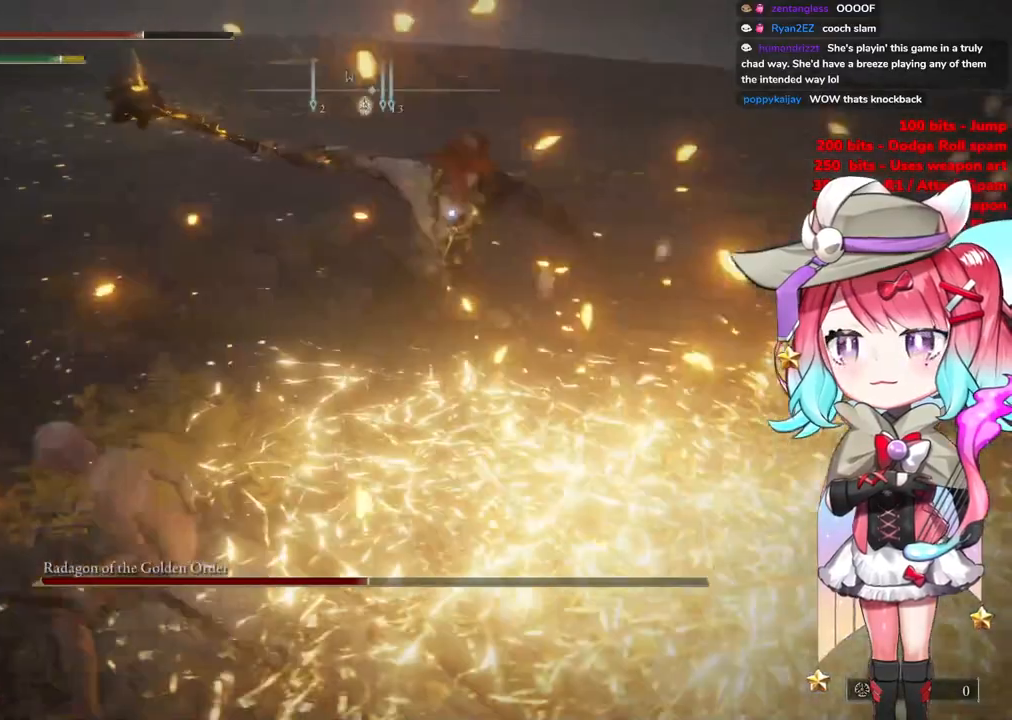
{"buttons": [], "left_stick": "up-left", "right_stick": "center", "events": []}
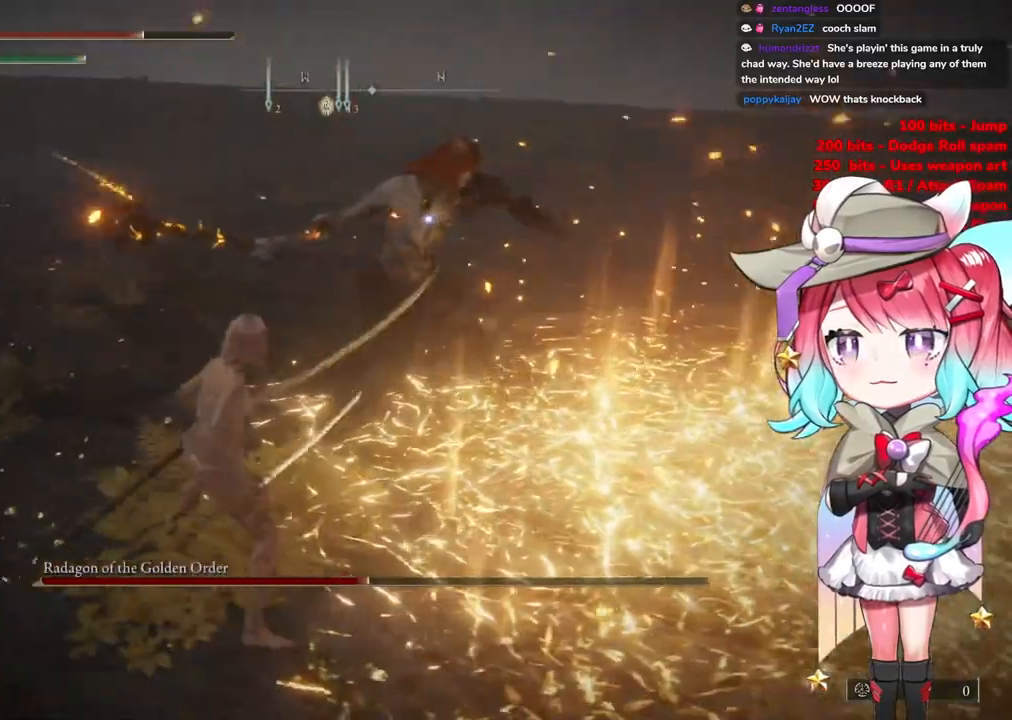
{"buttons": ["CROSS"], "left_stick": "center", "right_stick": "center", "events": [[384, "left_stick", "center"], [467, "CROSS", "down"]]}
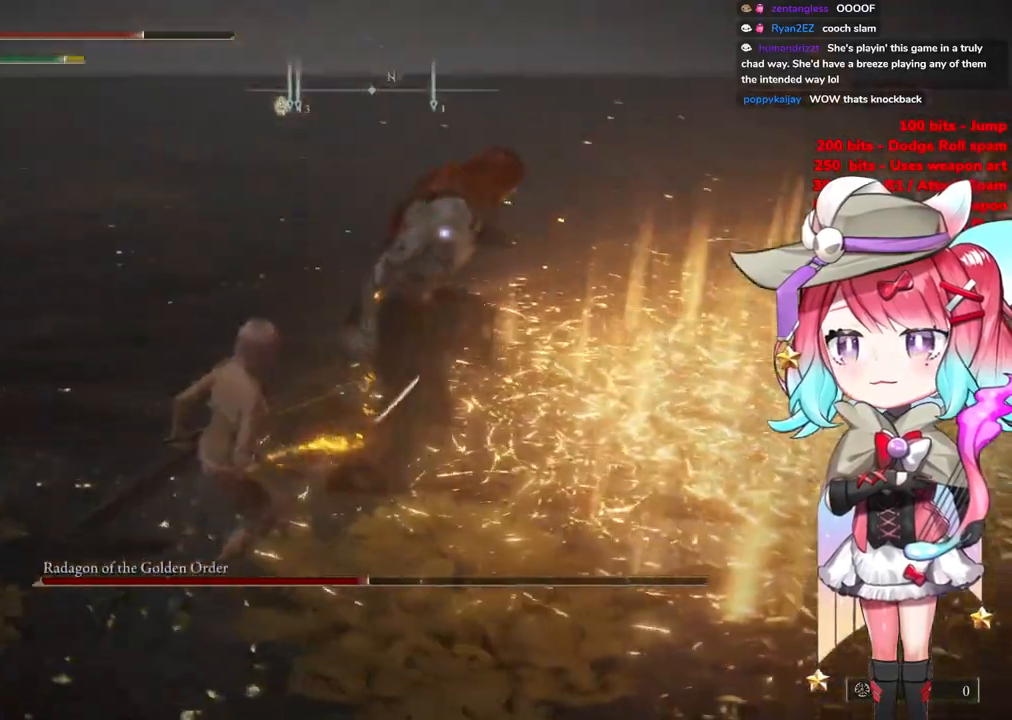
{"buttons": [], "left_stick": "center", "right_stick": "center", "events": [[83, "CROSS", "up"], [183, "L1", "down"], [333, "L1", "up"]]}
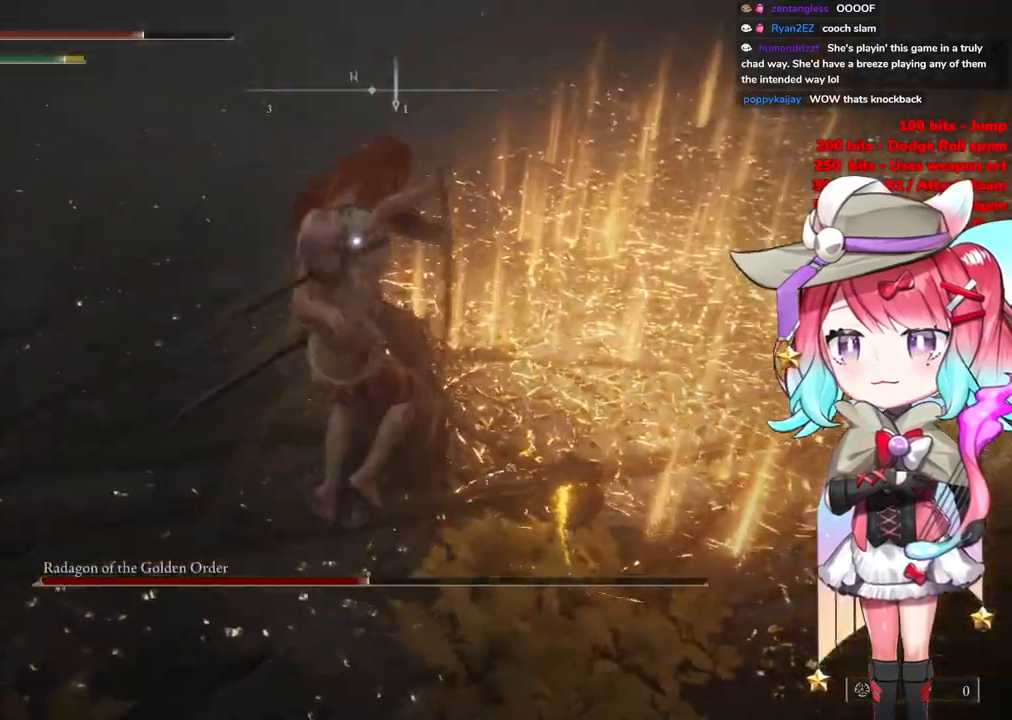
{"buttons": [], "left_stick": "down-left", "right_stick": "center", "events": [[384, "left_stick", "down-left"]]}
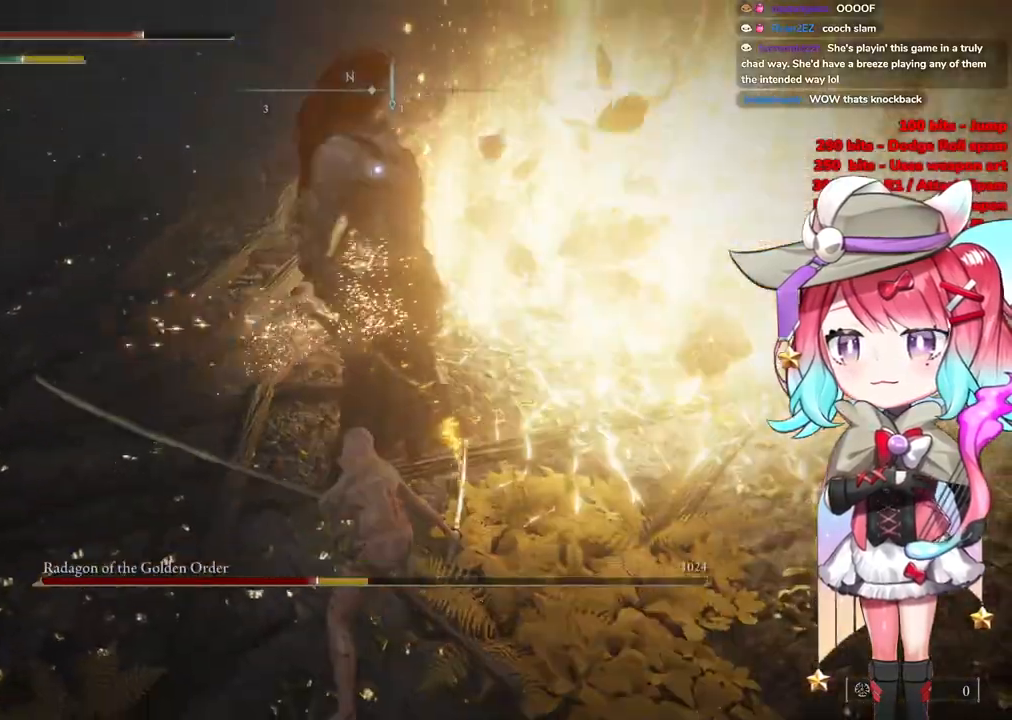
{"buttons": [], "left_stick": "down-left", "right_stick": "center", "events": []}
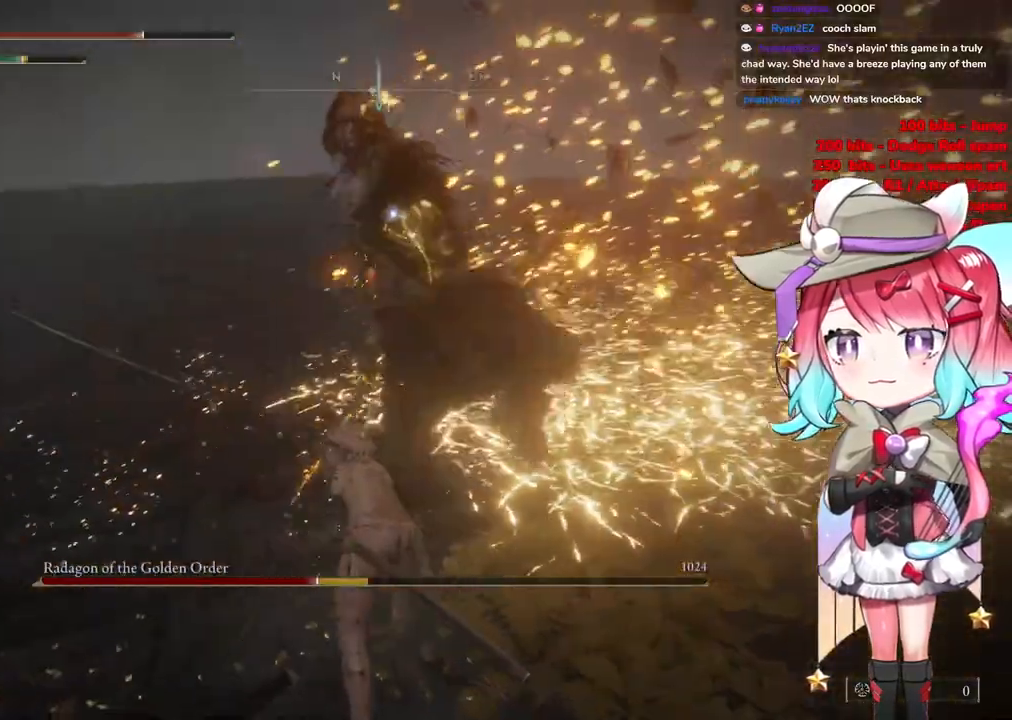
{"buttons": [], "left_stick": "down-left", "right_stick": "center", "events": [[401, "CIRCLE", "down"], [484, "CIRCLE", "up"]]}
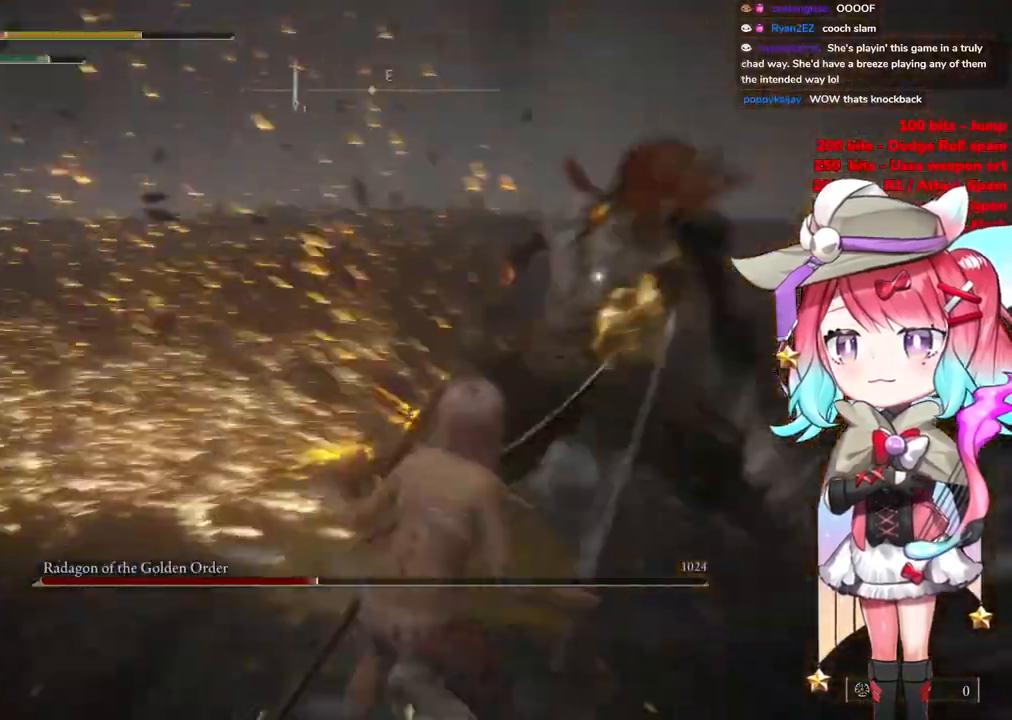
{"buttons": [], "left_stick": "down", "right_stick": "center", "events": [[83, "left_stick", "down"], [333, "CIRCLE", "down"], [434, "CIRCLE", "up"]]}
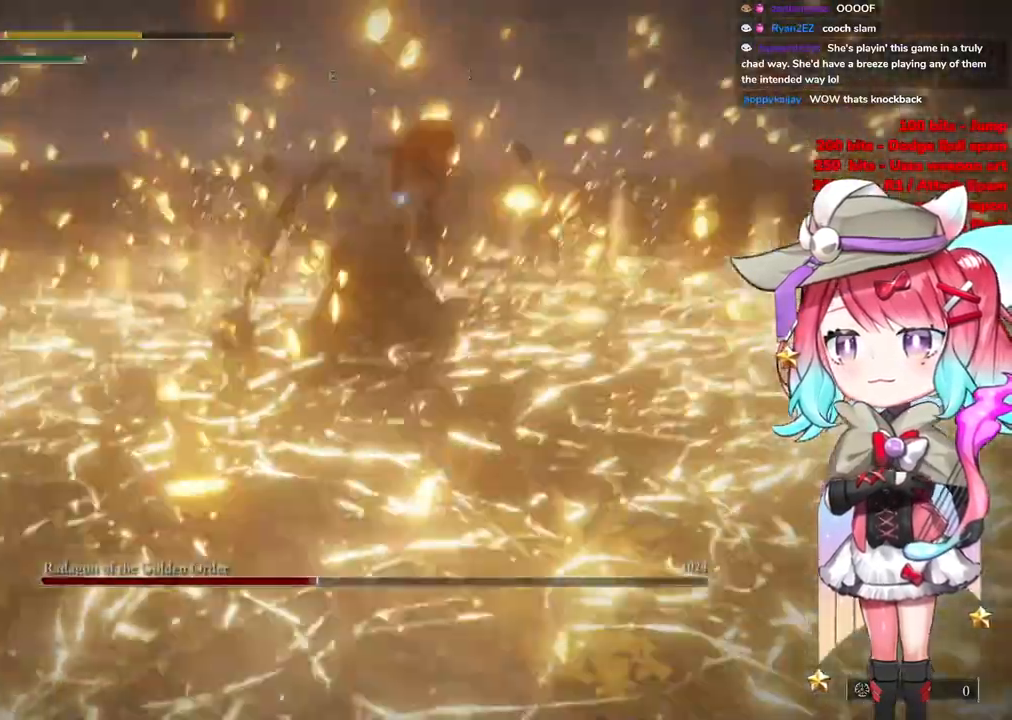
{"buttons": [], "left_stick": "down", "right_stick": "center", "events": [[17, "CIRCLE", "down"], [100, "CIRCLE", "up"], [184, "CIRCLE", "down"], [284, "CIRCLE", "up"], [334, "CIRCLE", "down"], [434, "CIRCLE", "up"]]}
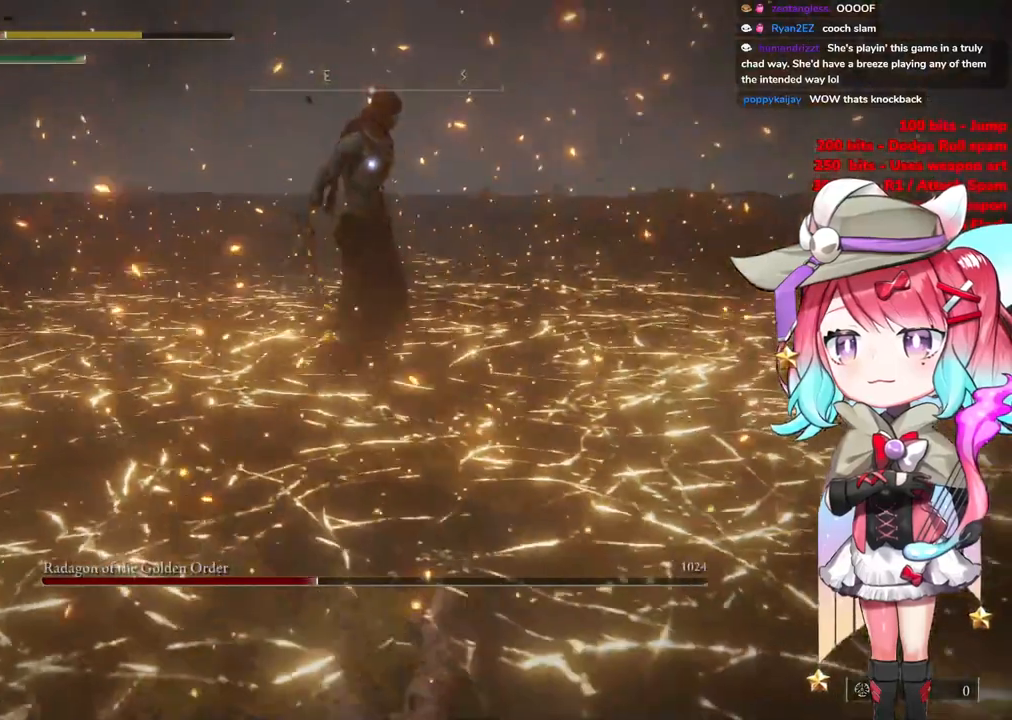
{"buttons": [], "left_stick": "down", "right_stick": "center", "events": [[16, "CIRCLE", "down"], [100, "CIRCLE", "up"], [183, "CIRCLE", "down"], [300, "CIRCLE", "up"], [367, "CIRCLE", "down"], [467, "CIRCLE", "up"]]}
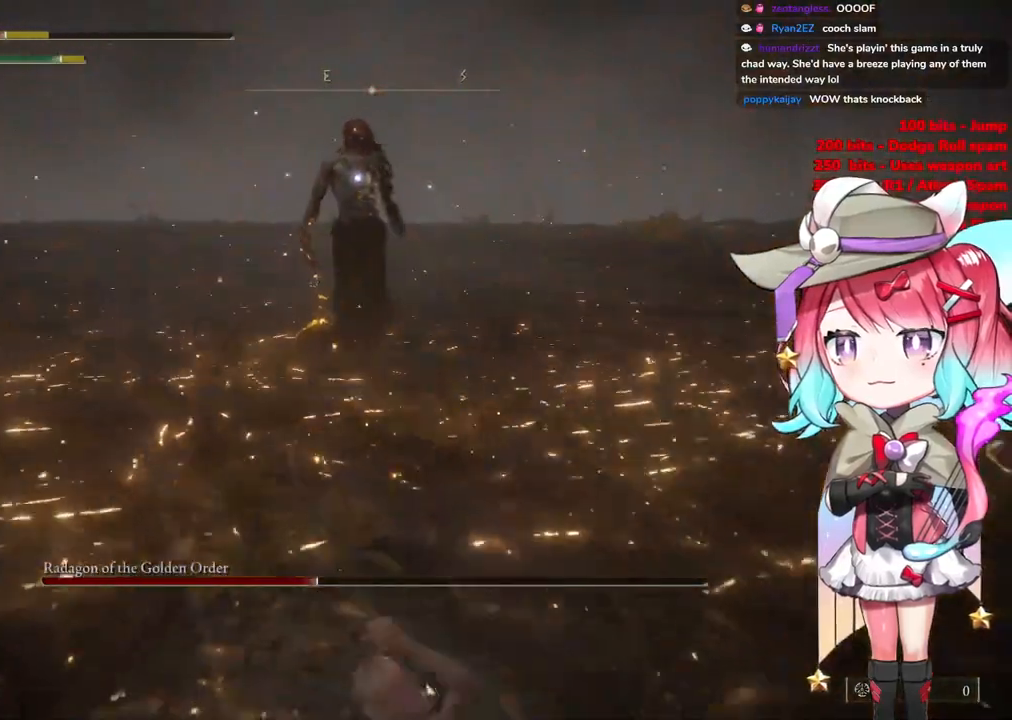
{"buttons": [], "left_stick": "down", "right_stick": "center", "events": []}
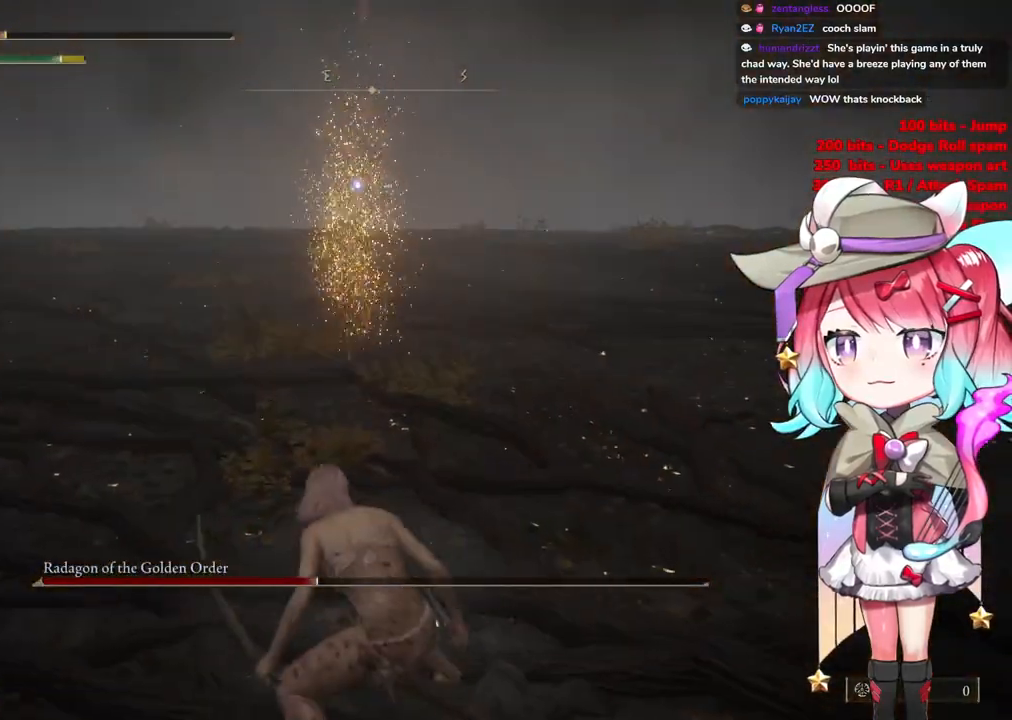
{"buttons": [], "left_stick": "down", "right_stick": "center", "events": []}
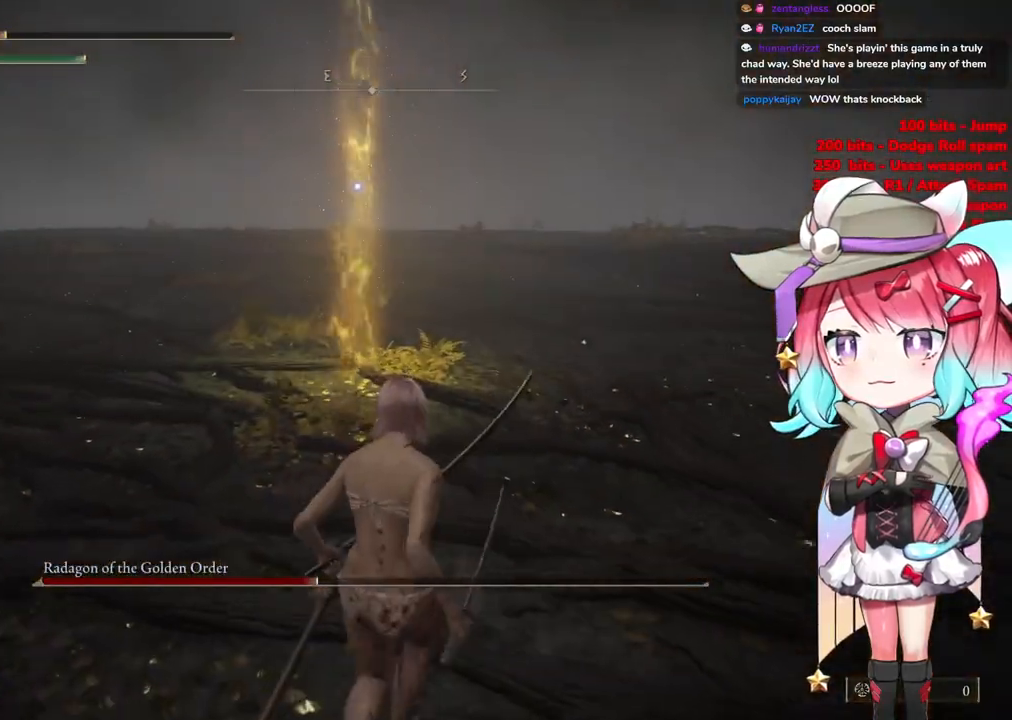
{"buttons": [], "left_stick": "down", "right_stick": "center", "events": [[284, "CIRCLE", "down"], [367, "CIRCLE", "up"]]}
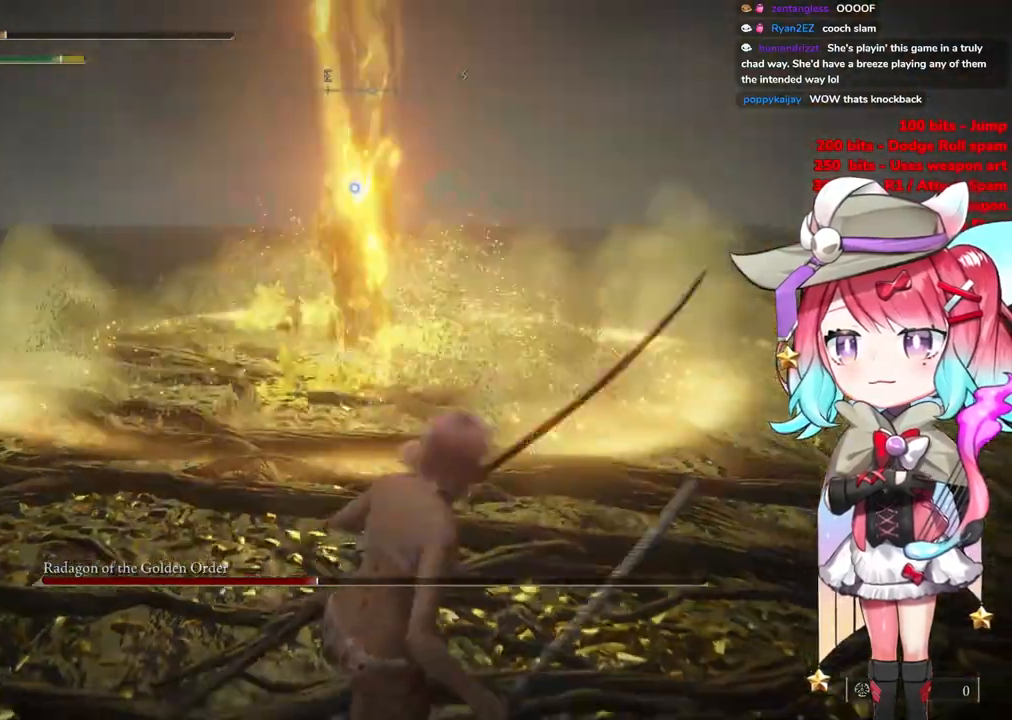
{"buttons": [], "left_stick": "down-right", "right_stick": "center", "events": [[417, "left_stick", "down-right"]]}